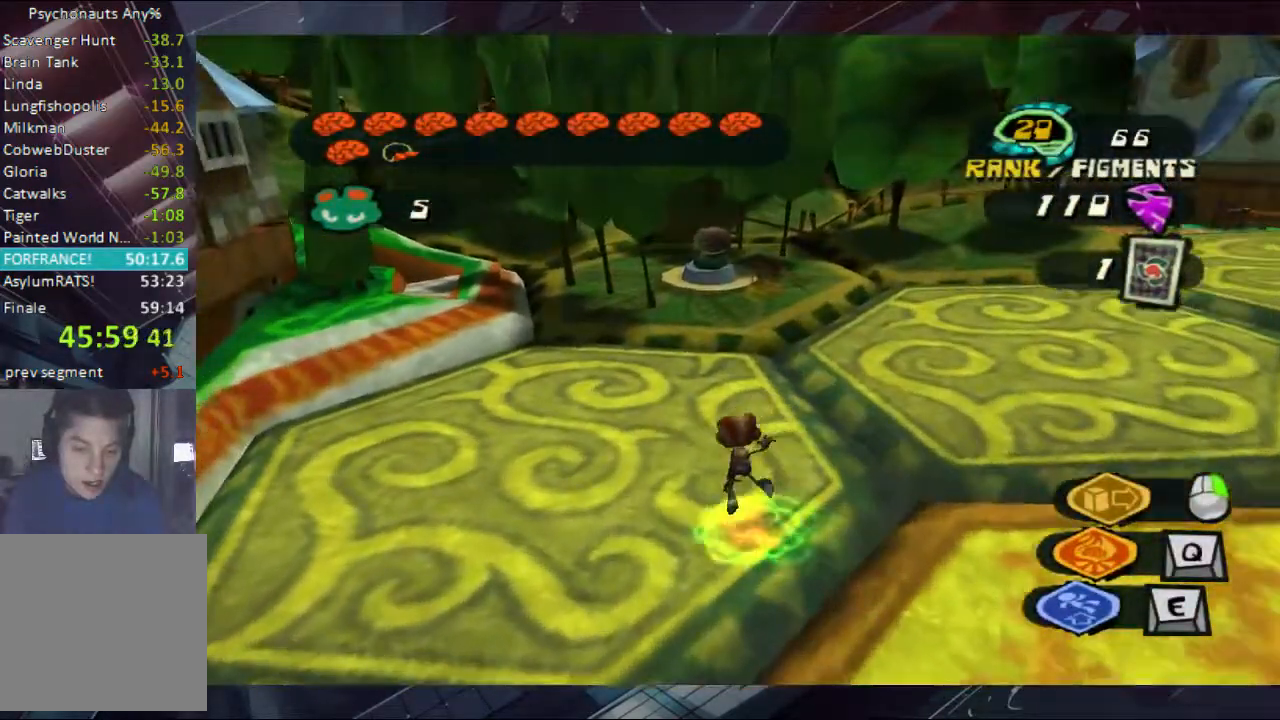
Gameplay with a controller (Xbox layout); each line is a JSON object with the inputs held at the frame after it (dt_ms = milliseconds from this image to that frame). "button_events" lists button changes between this image and that frame as [ms after this image, input, new state], when the widget could be followed in between (sticks are given only as held states). Not read: L1 L2 L3 R1 R2 R3 Y.
{"dt_ms": 500, "buttons": [], "left_stick": "up", "right_stick": "center", "button_events": [[467, "A", "up"]]}
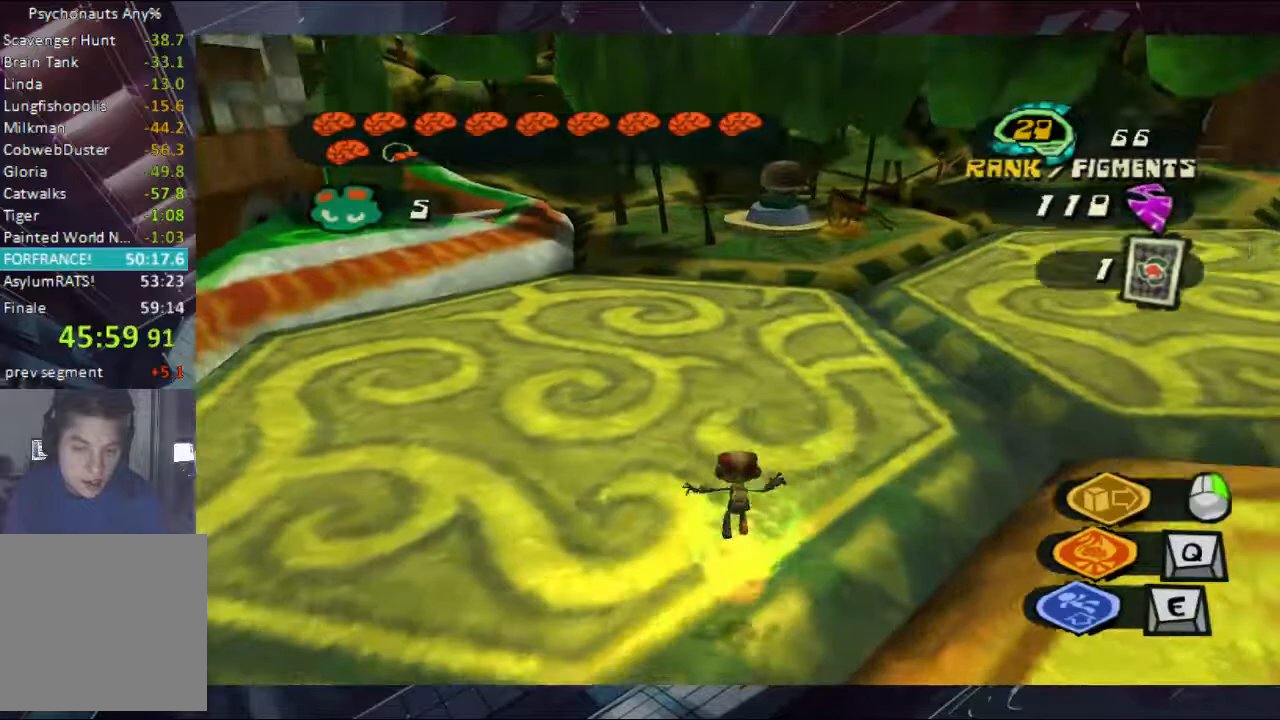
{"dt_ms": 500, "buttons": [], "left_stick": "up", "right_stick": "center", "button_events": []}
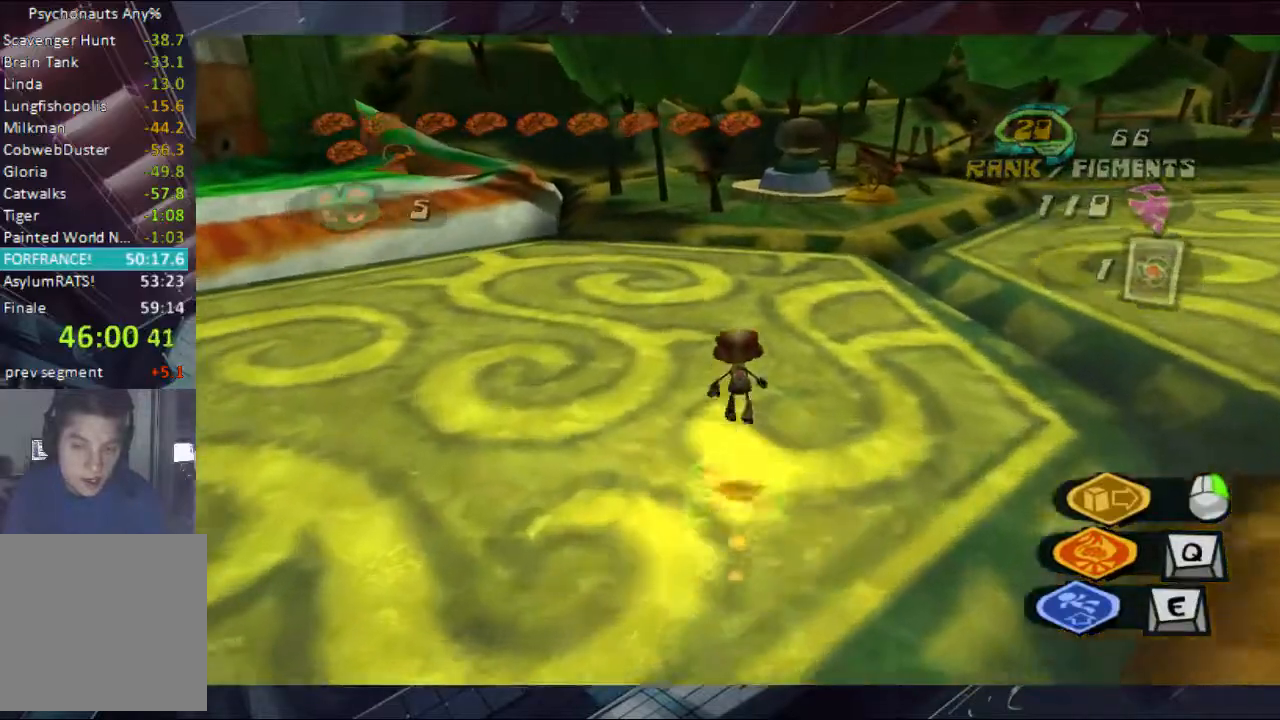
{"dt_ms": 500, "buttons": [], "left_stick": "up", "right_stick": "center", "button_events": []}
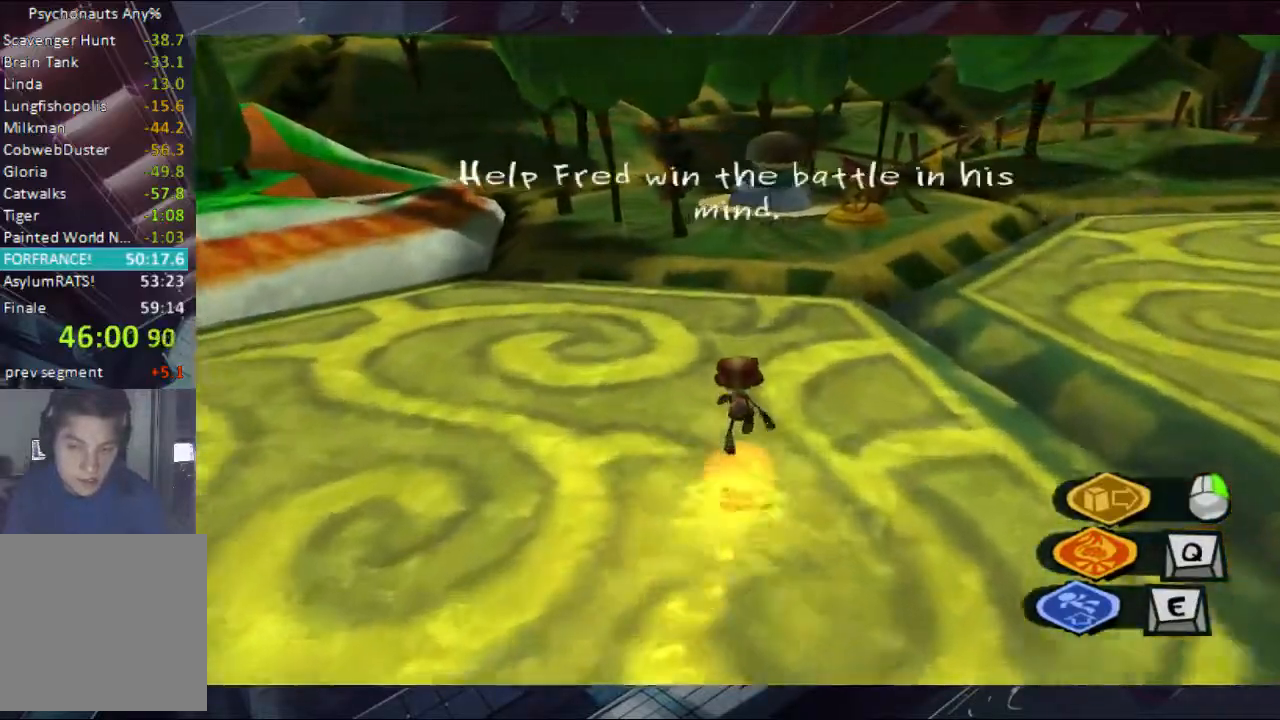
{"dt_ms": 500, "buttons": [], "left_stick": "up", "right_stick": "center", "button_events": []}
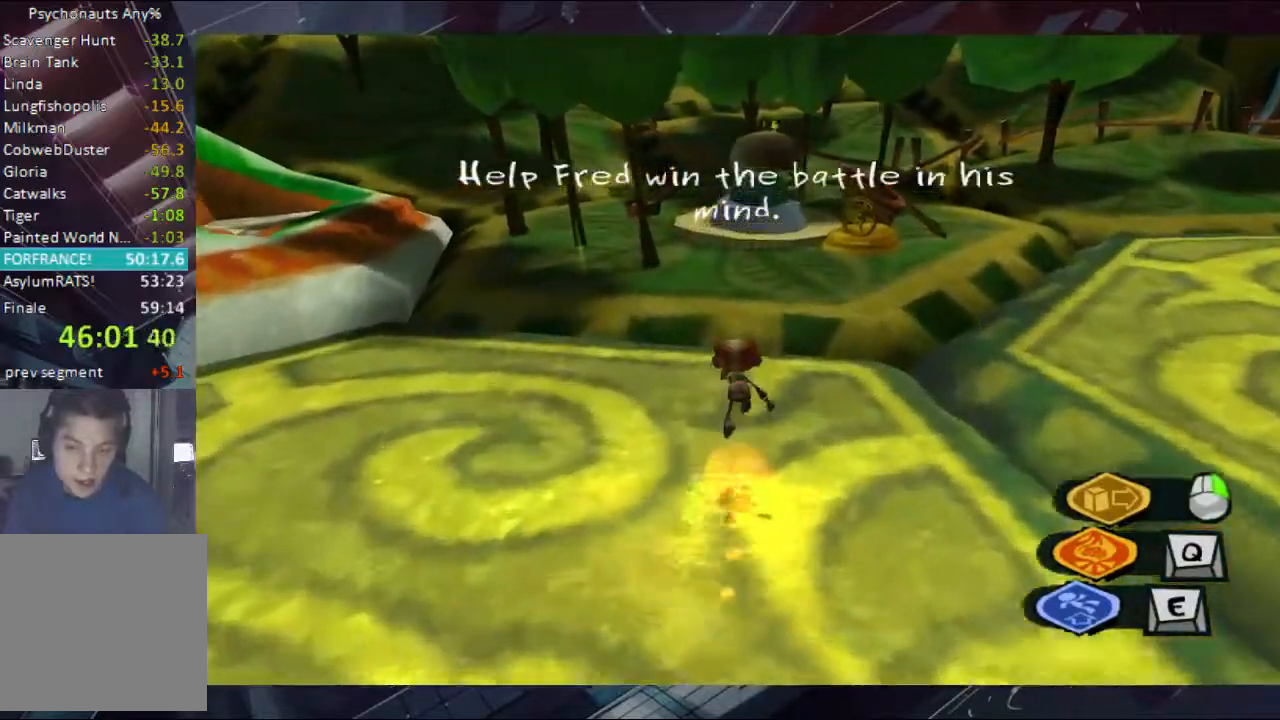
{"dt_ms": 500, "buttons": [], "left_stick": "up", "right_stick": "center", "button_events": []}
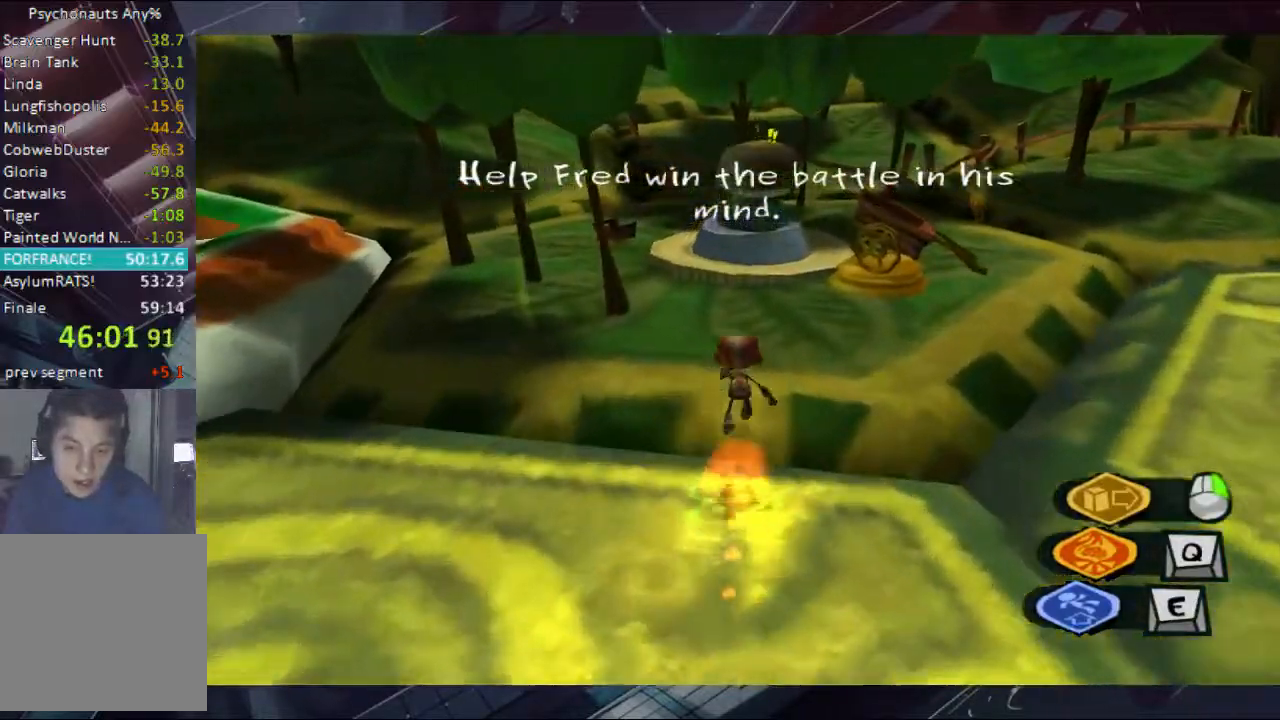
{"dt_ms": 500, "buttons": [], "left_stick": "up", "right_stick": "center", "button_events": []}
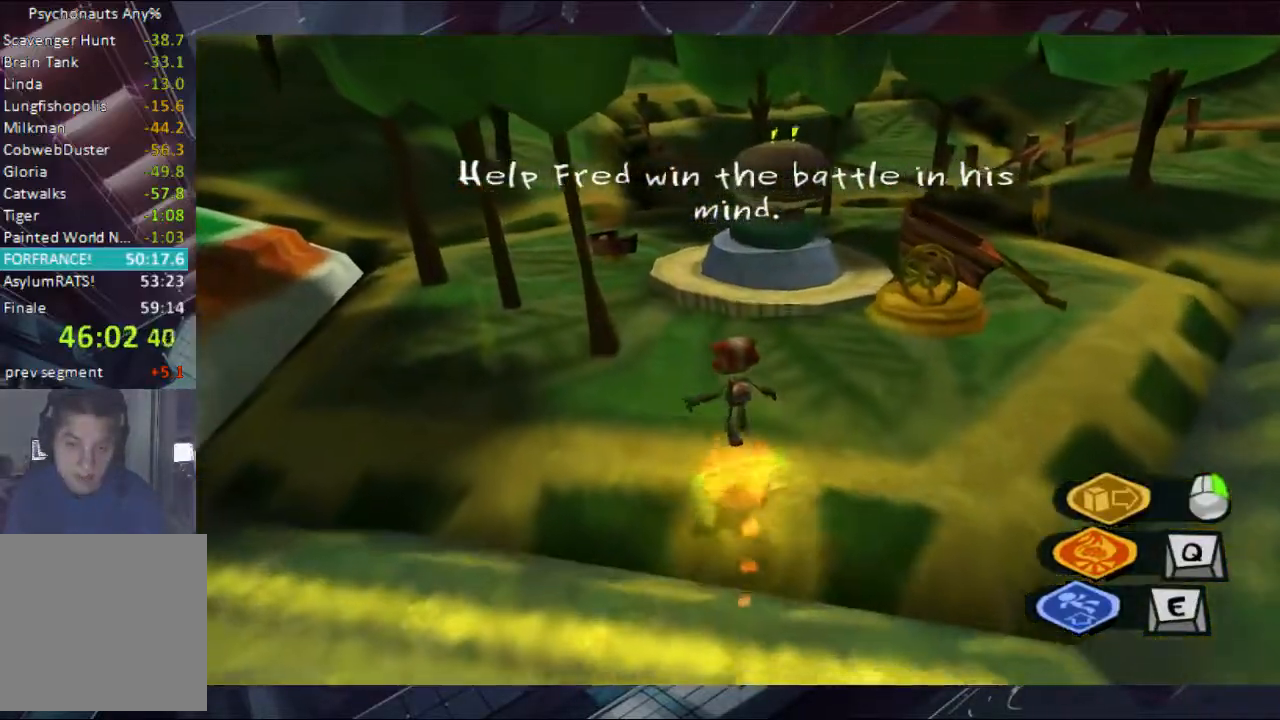
{"dt_ms": 500, "buttons": [], "left_stick": "up", "right_stick": "center", "button_events": []}
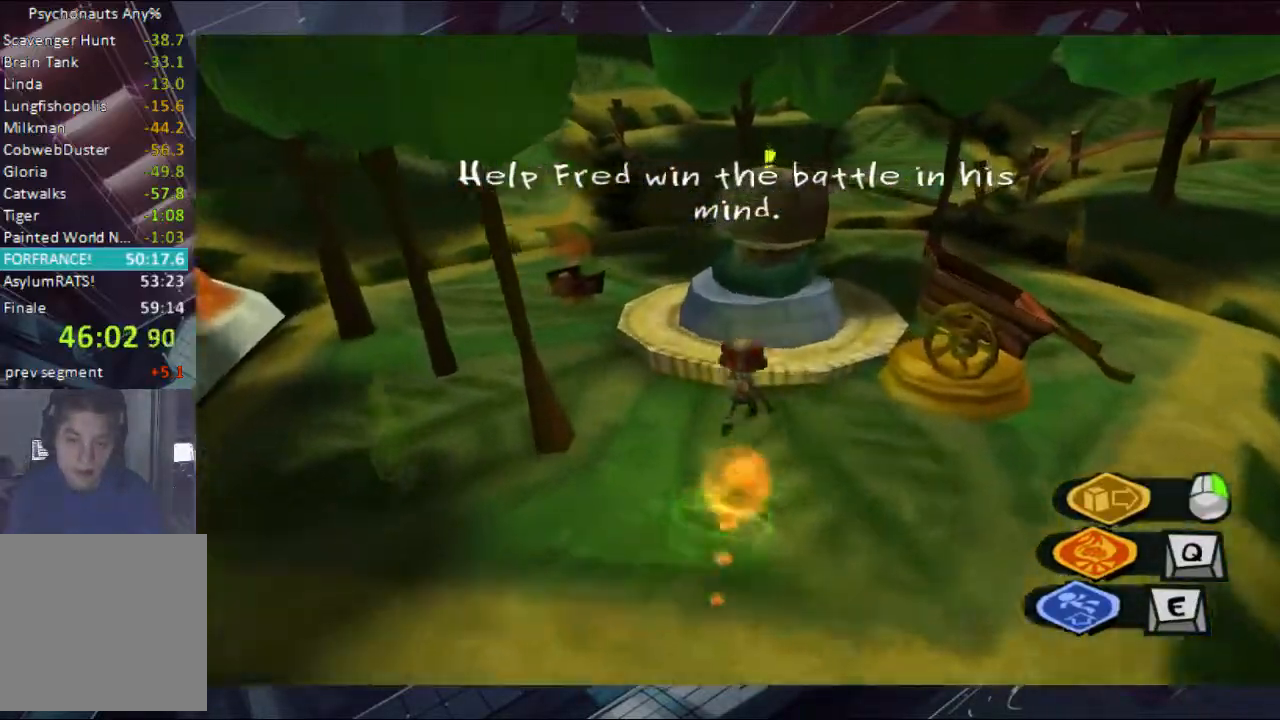
{"dt_ms": 500, "buttons": [], "left_stick": "up", "right_stick": "center", "button_events": [[333, "X", "down"], [467, "X", "up"]]}
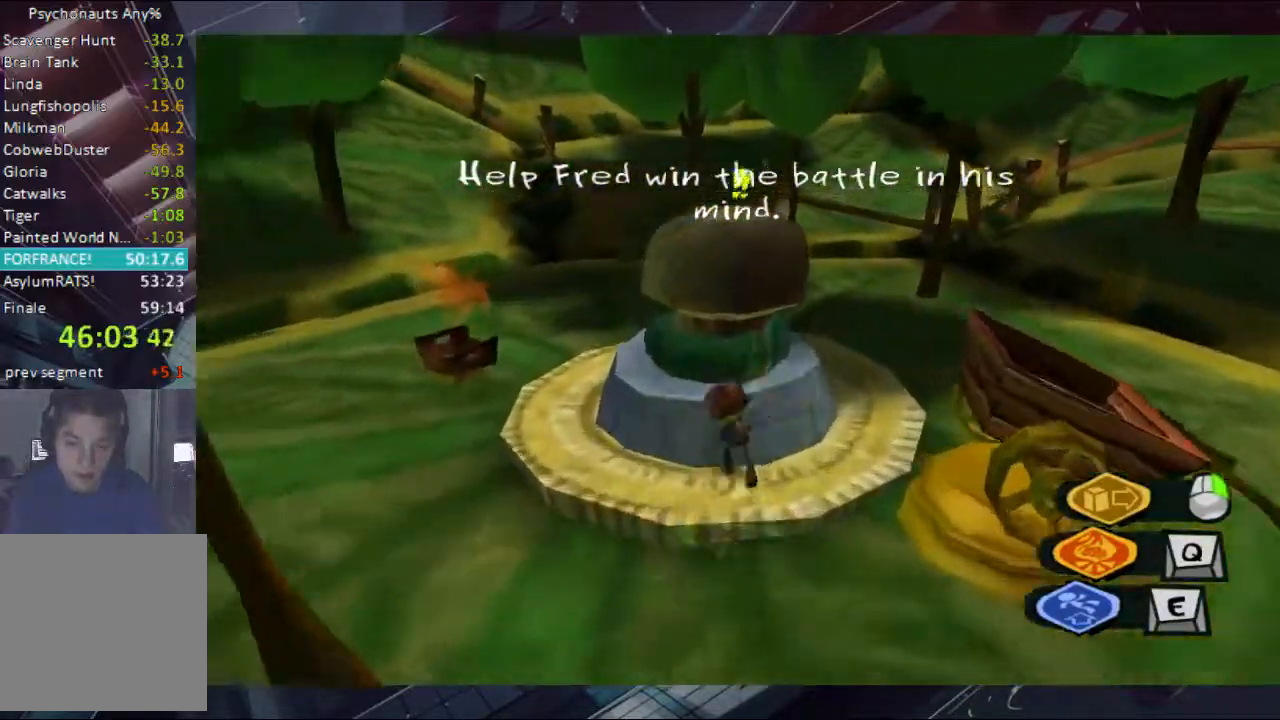
{"dt_ms": 500, "buttons": ["A"], "left_stick": "center", "right_stick": "center", "button_events": [[467, "A", "down"]]}
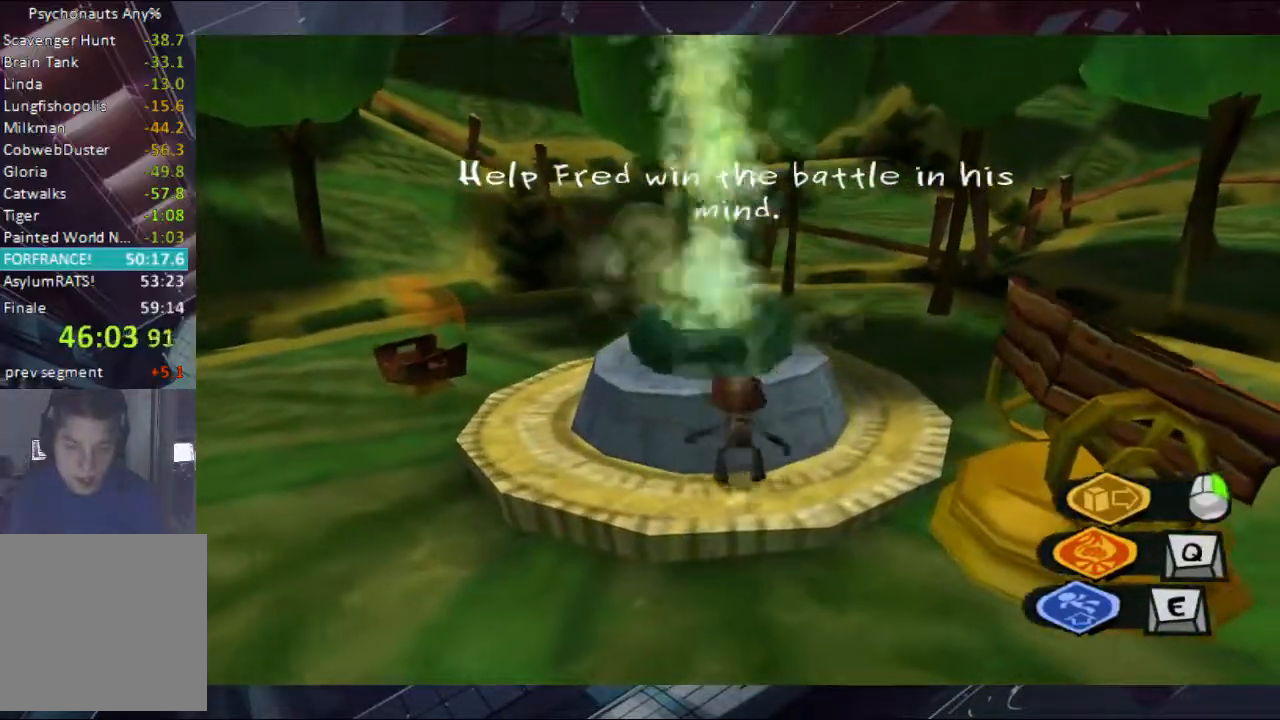
{"dt_ms": 500, "buttons": [], "left_stick": "up", "right_stick": "center", "button_events": [[400, "A", "up"]]}
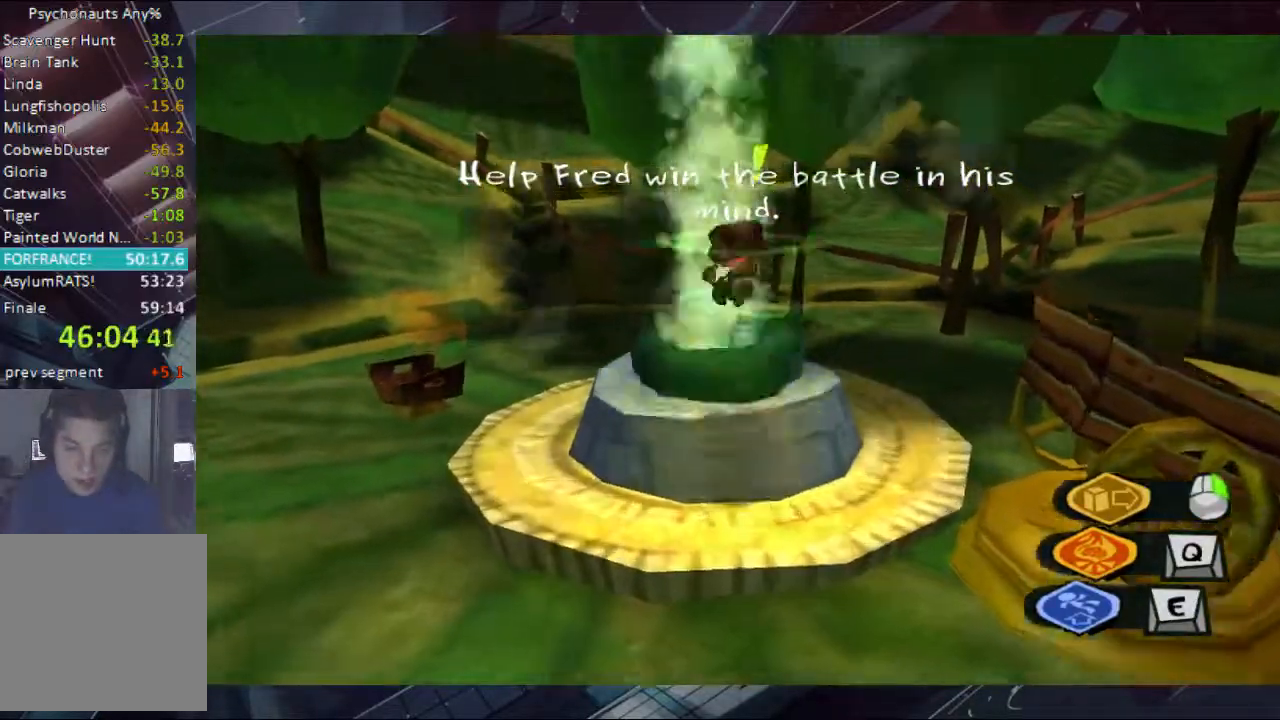
{"dt_ms": 500, "buttons": [], "left_stick": "center", "right_stick": "down-left", "button_events": []}
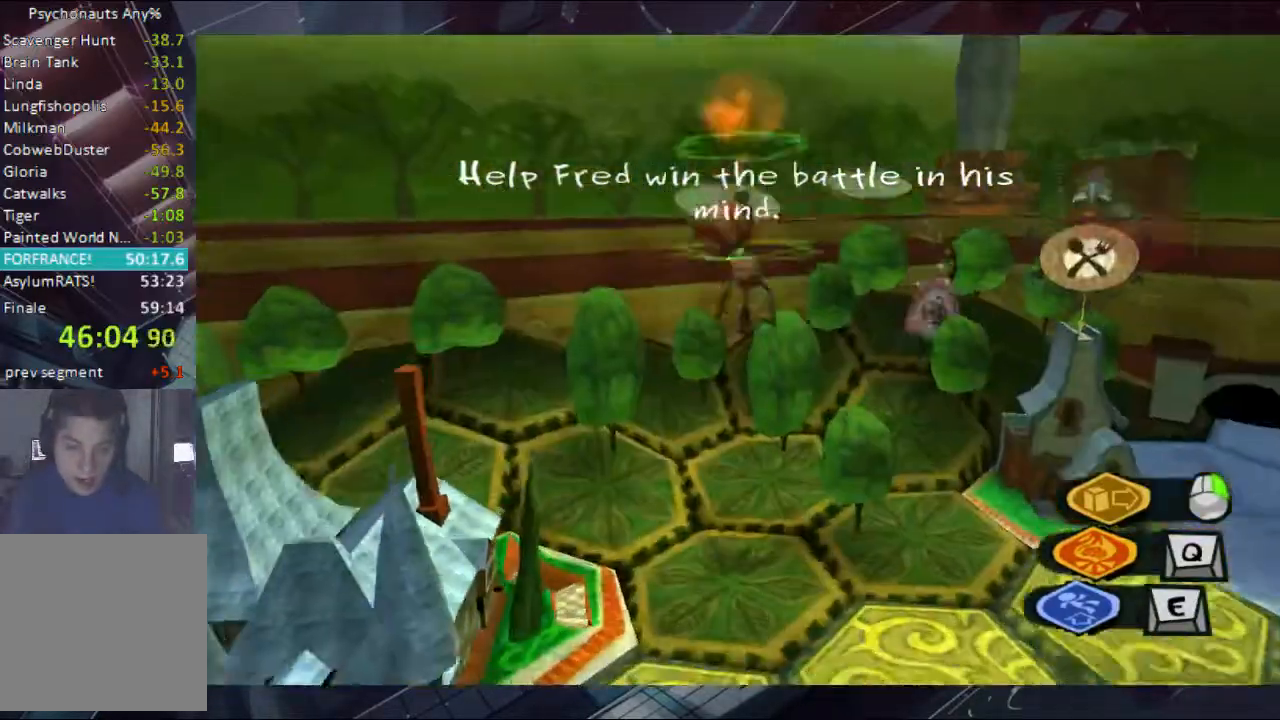
{"dt_ms": 1000, "buttons": [], "left_stick": "up-left", "right_stick": "down-left", "button_events": []}
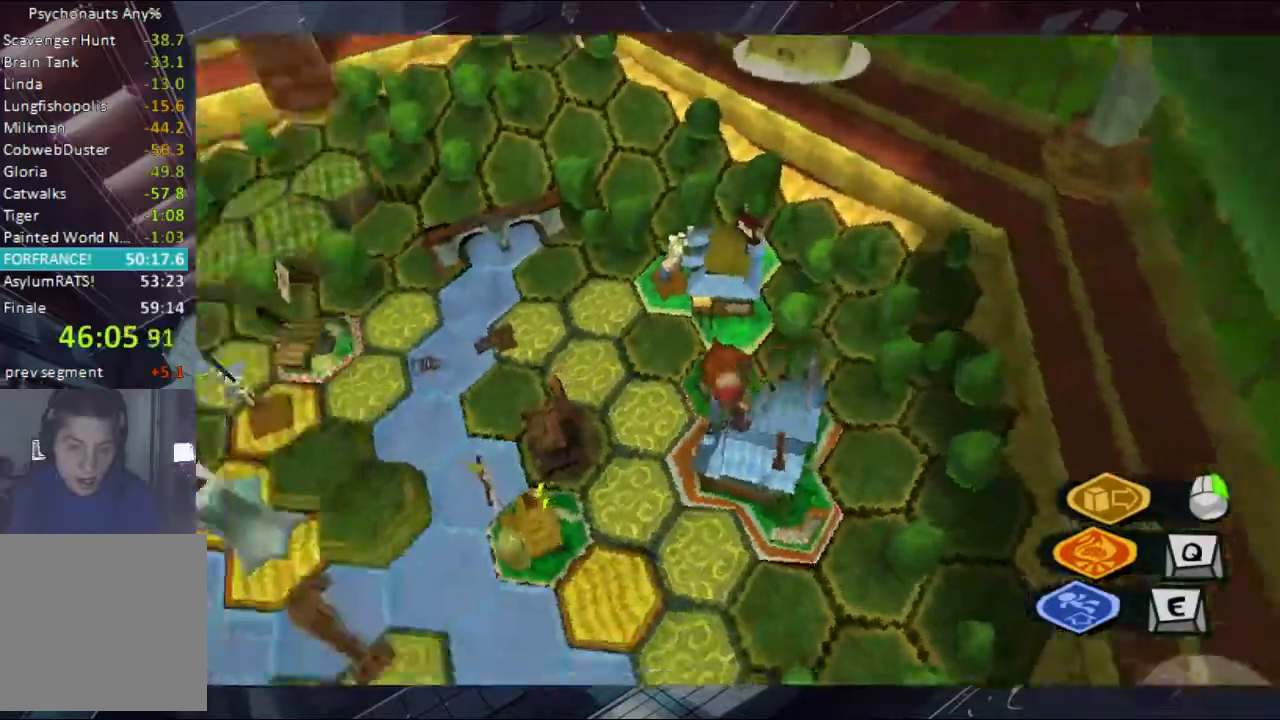
{"dt_ms": 500, "buttons": [], "left_stick": "up-right", "right_stick": "down-left", "button_events": []}
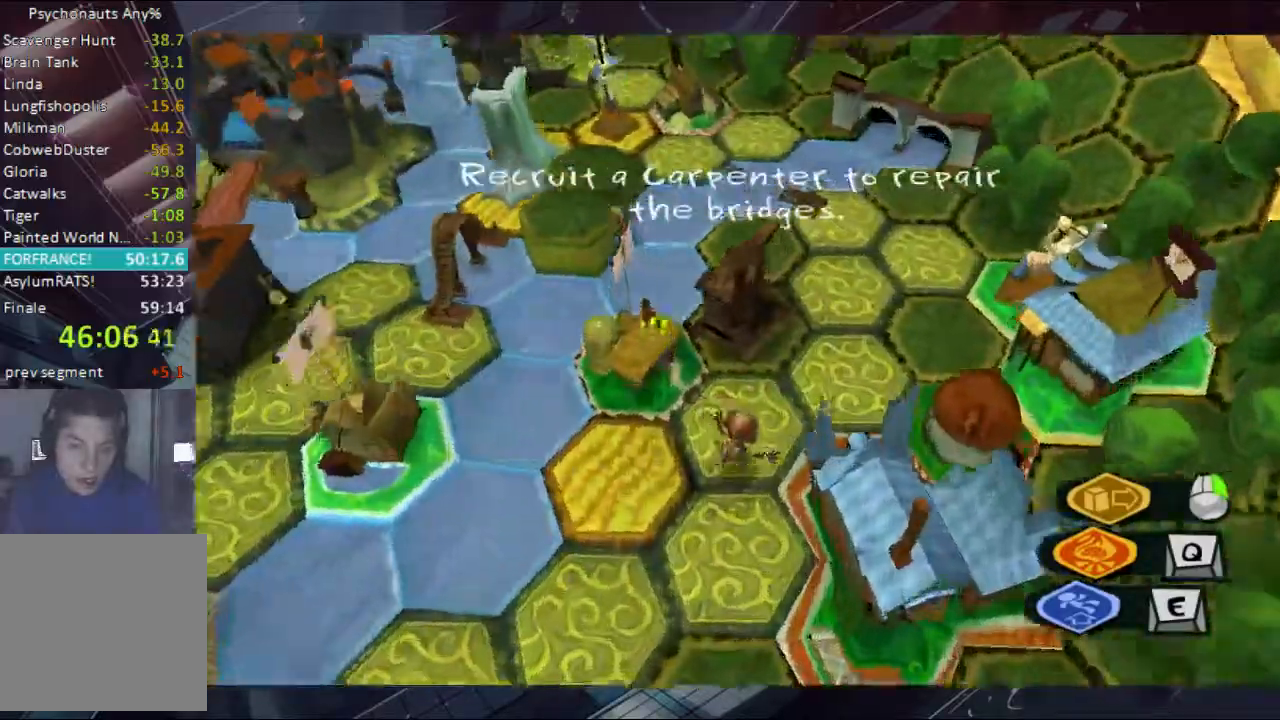
{"dt_ms": 500, "buttons": [], "left_stick": "up-right", "right_stick": "center", "button_events": []}
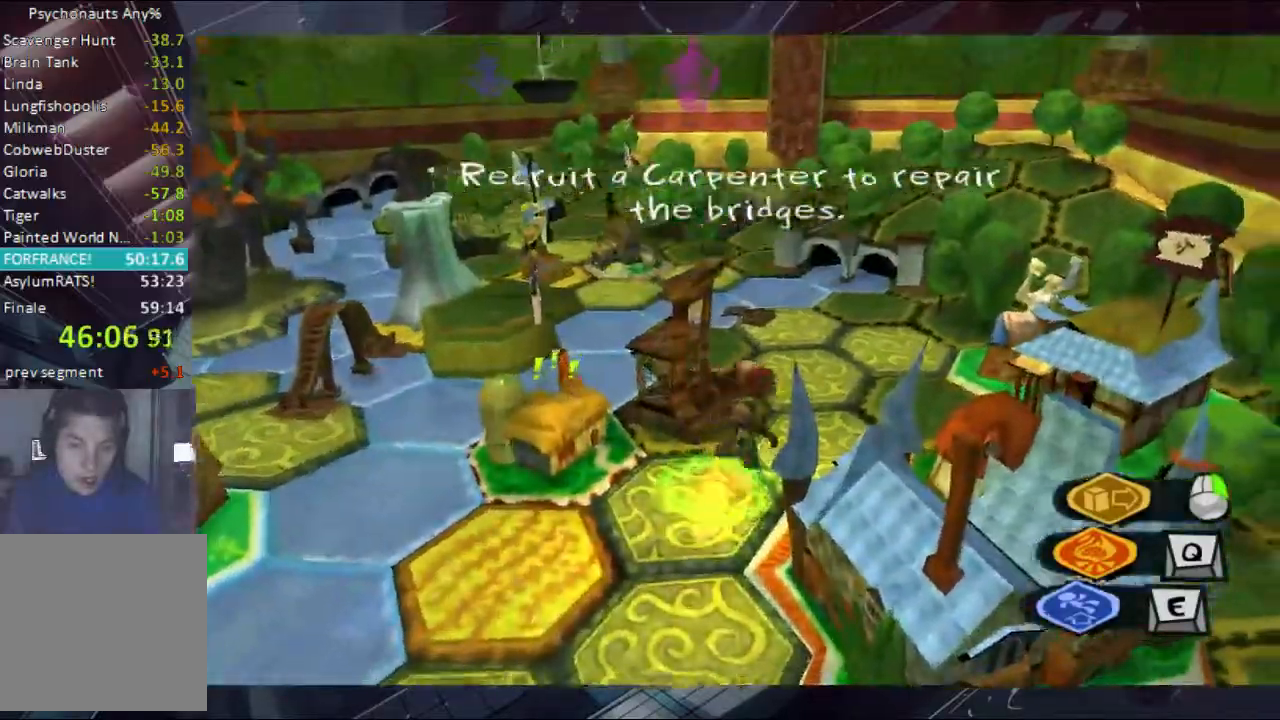
{"dt_ms": 500, "buttons": [], "left_stick": "up-left", "right_stick": "down-left", "button_events": []}
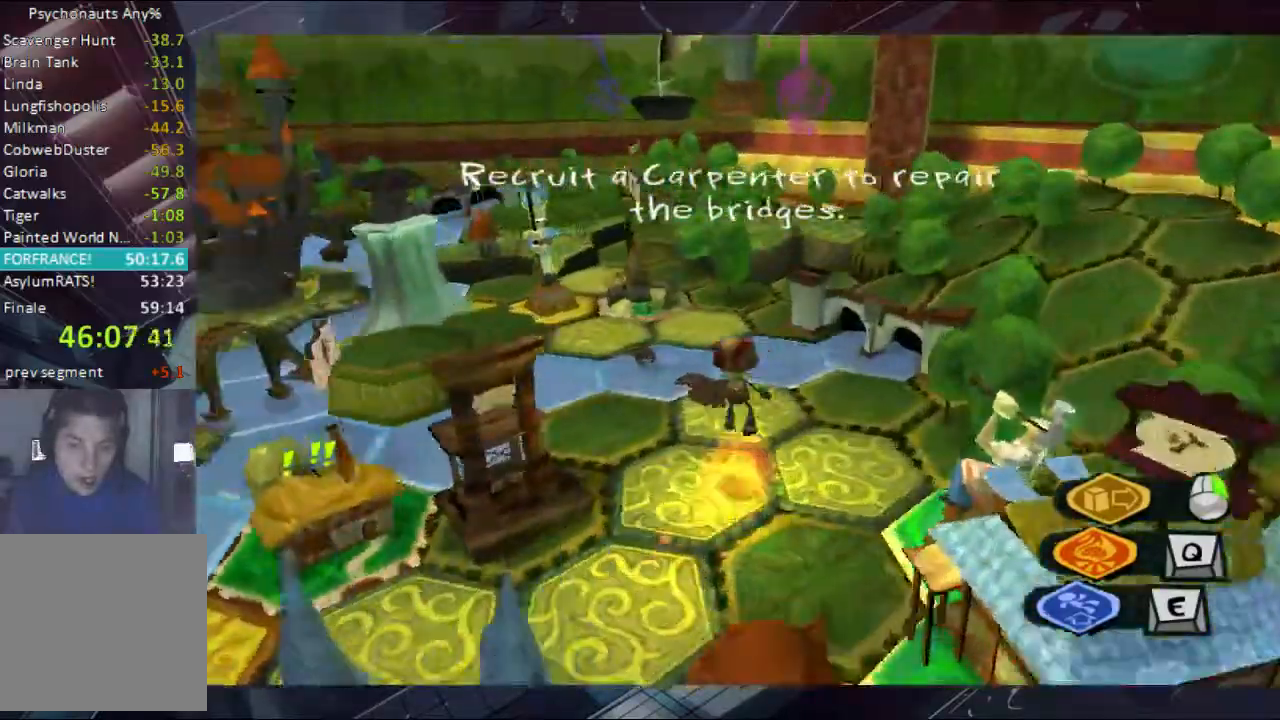
{"dt_ms": 500, "buttons": [], "left_stick": "up", "right_stick": "down-left", "button_events": []}
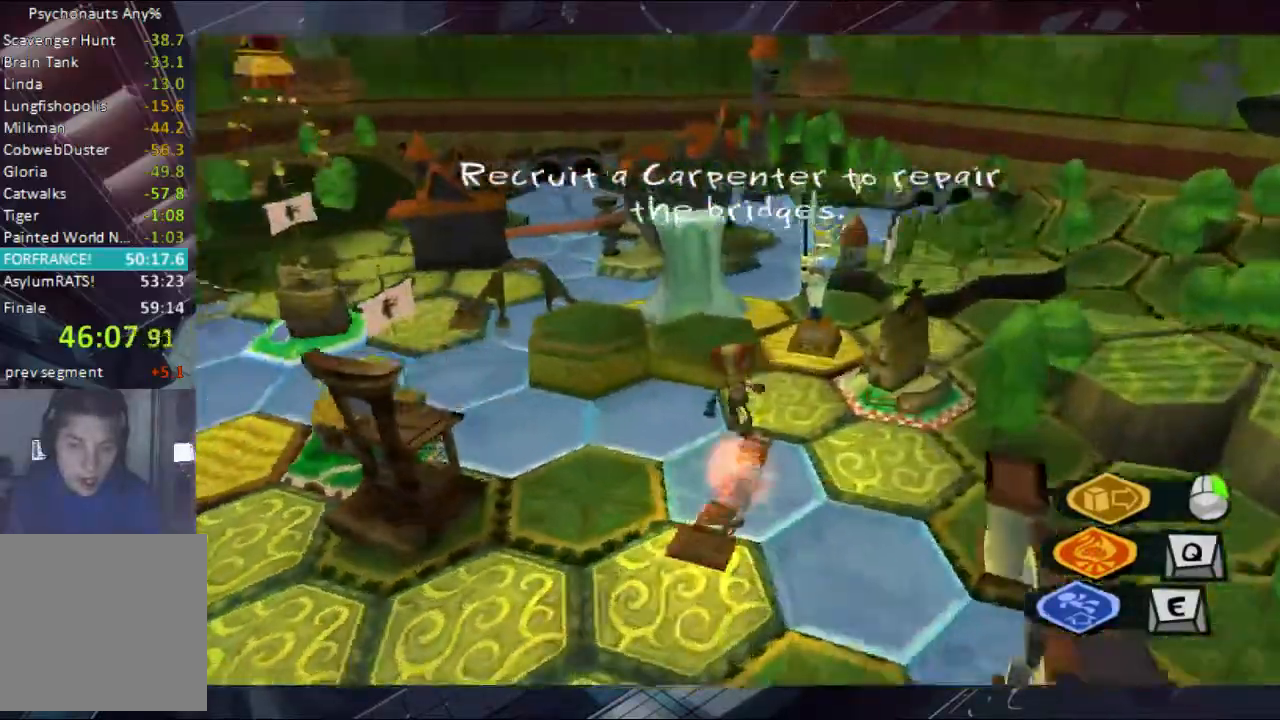
{"dt_ms": 500, "buttons": [], "left_stick": "up", "right_stick": "center", "button_events": []}
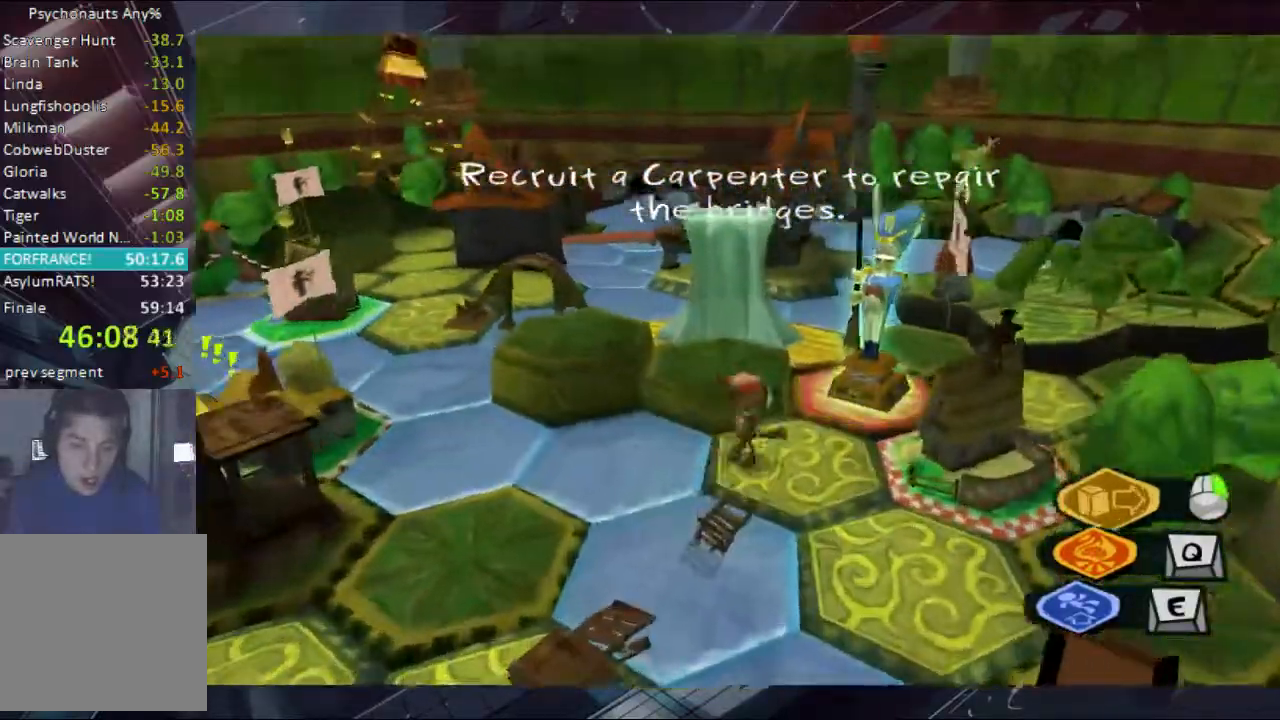
{"dt_ms": 500, "buttons": [], "left_stick": "up-left", "right_stick": "center", "button_events": []}
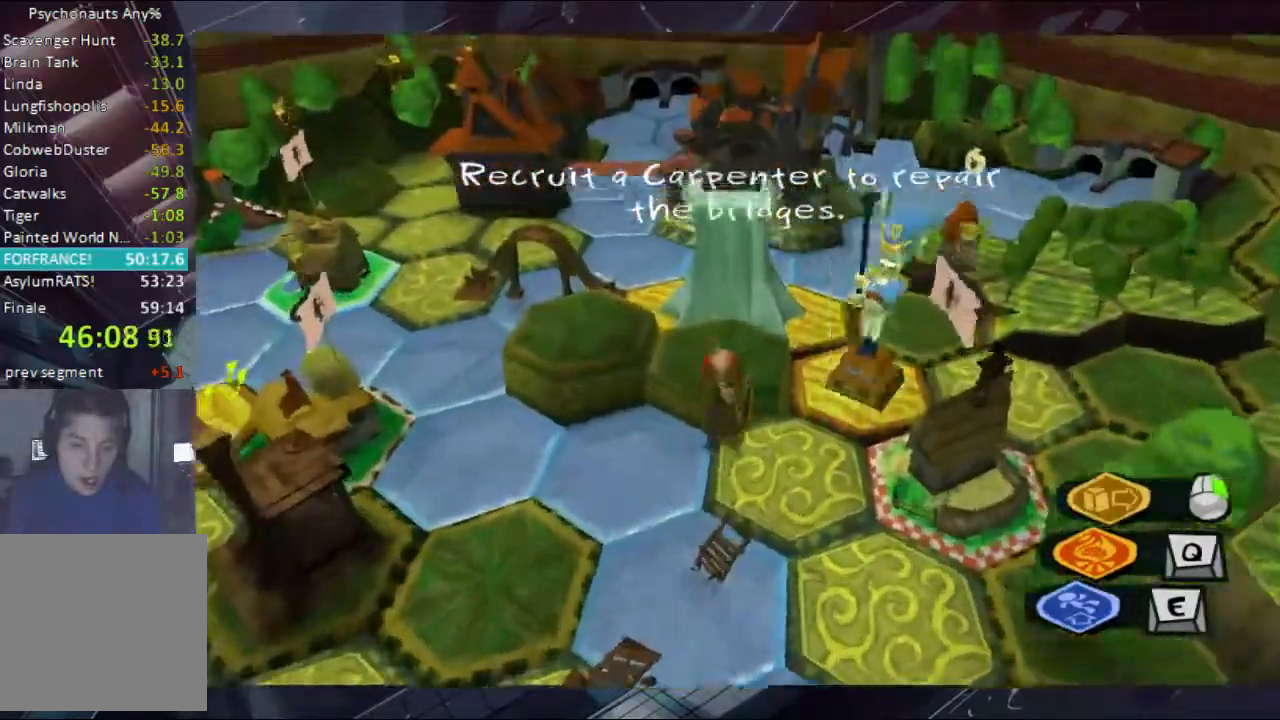
{"dt_ms": 500, "buttons": [], "left_stick": "up", "right_stick": "center", "button_events": []}
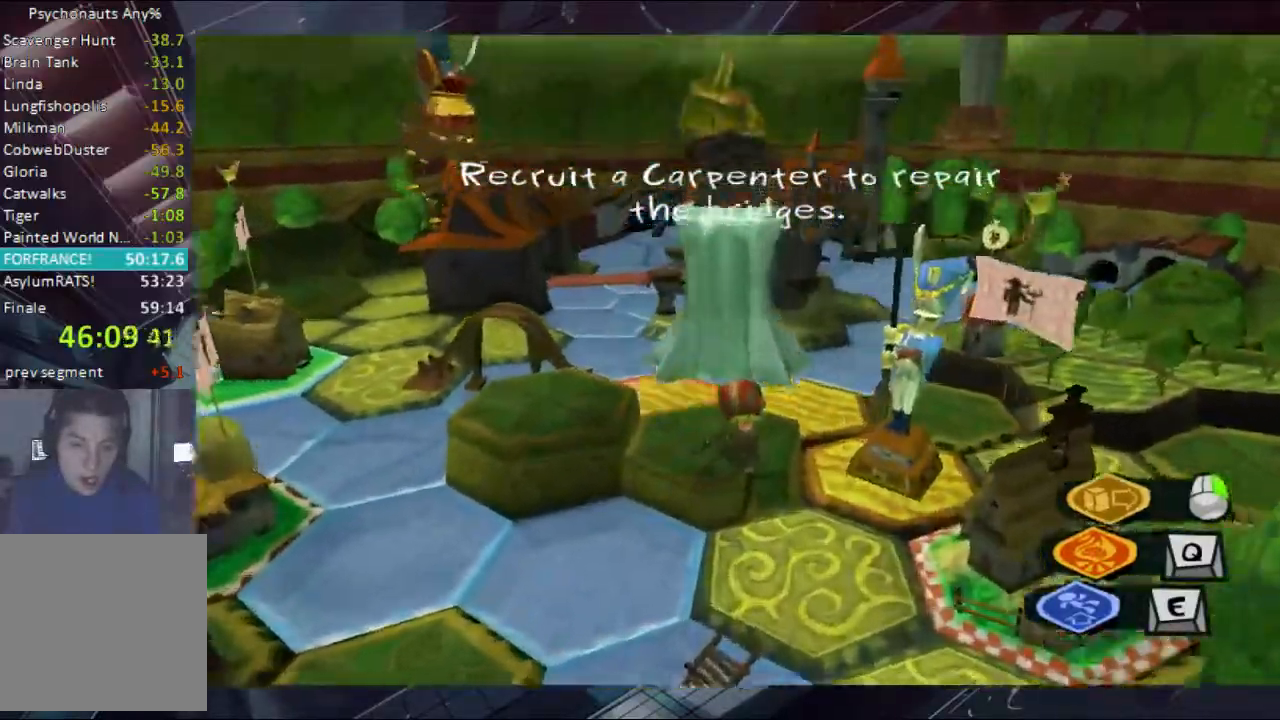
{"dt_ms": 500, "buttons": [], "left_stick": "center", "right_stick": "center", "button_events": []}
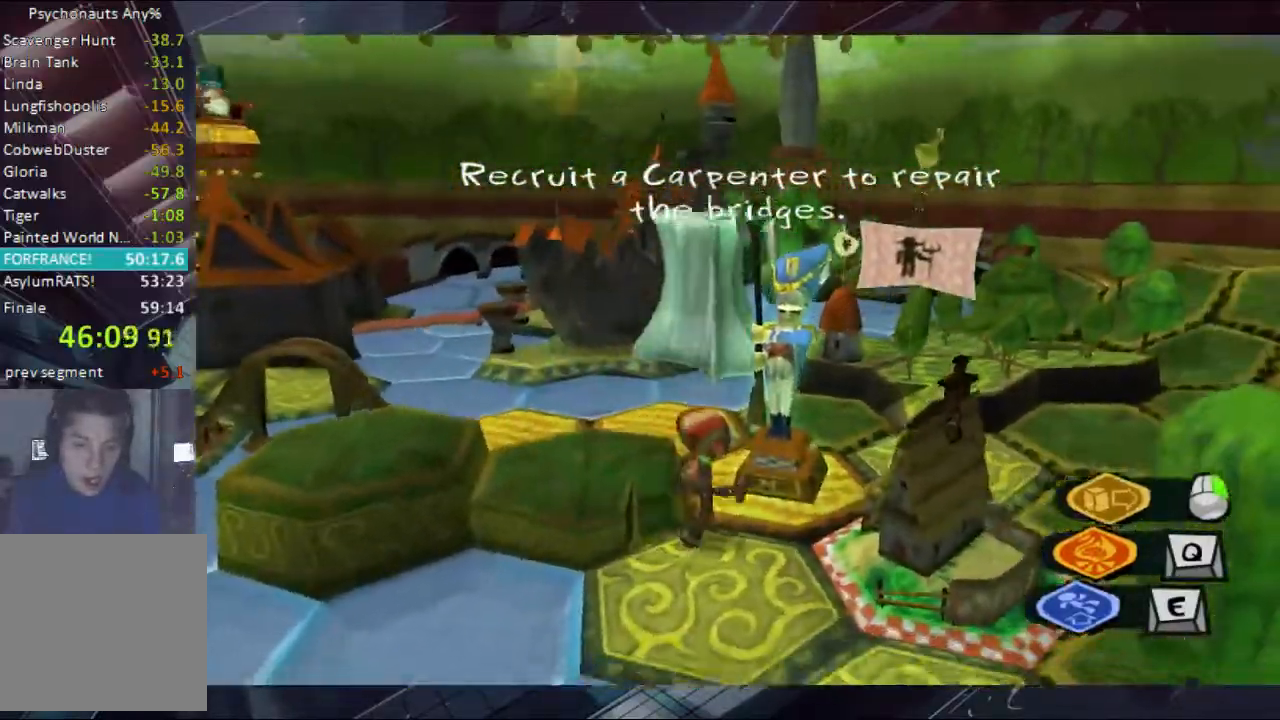
{"dt_ms": 500, "buttons": [], "left_stick": "down", "right_stick": "center", "button_events": []}
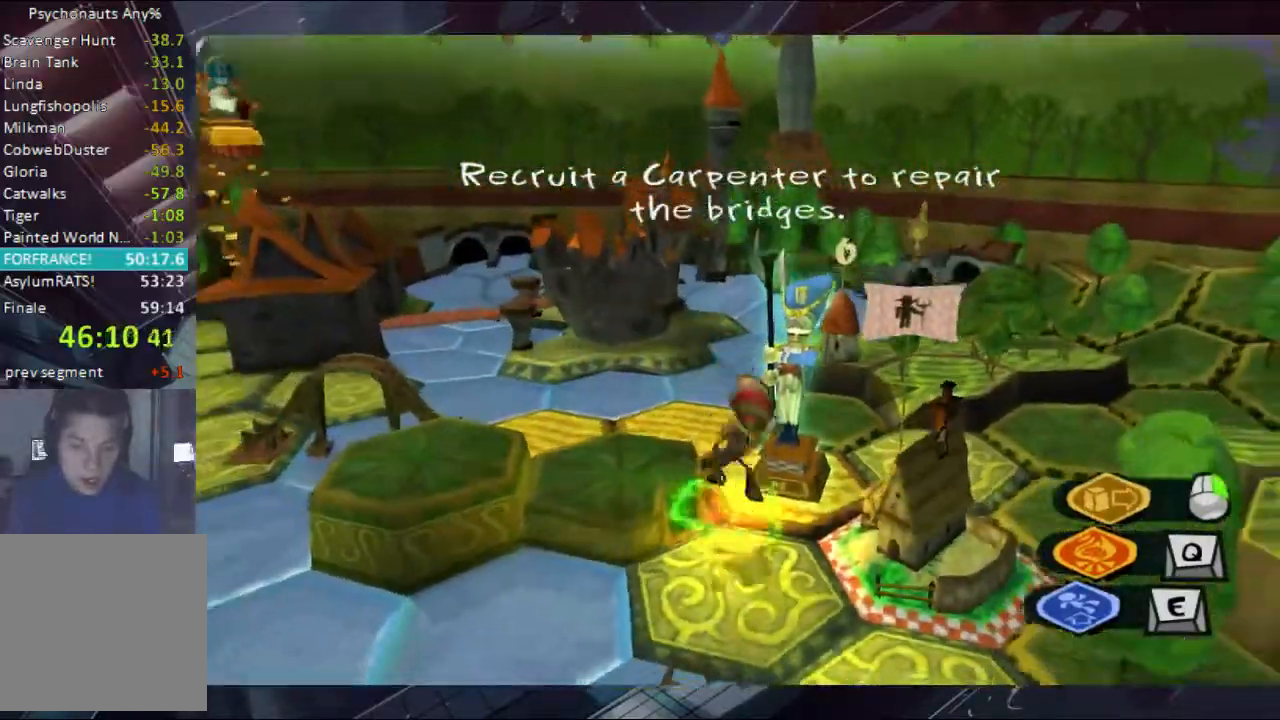
{"dt_ms": 500, "buttons": ["A"], "left_stick": "up-right", "right_stick": "center", "button_events": [[200, "A", "down"]]}
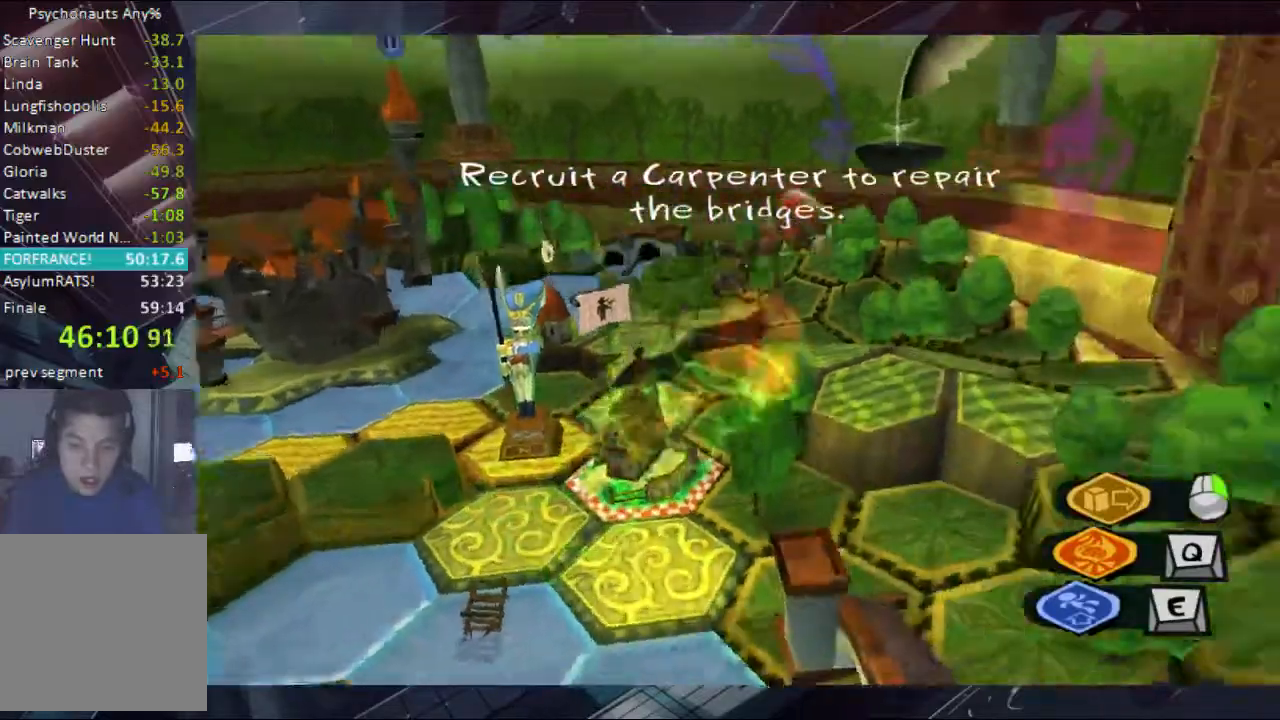
{"dt_ms": 500, "buttons": ["A"], "left_stick": "up-left", "right_stick": "center", "button_events": []}
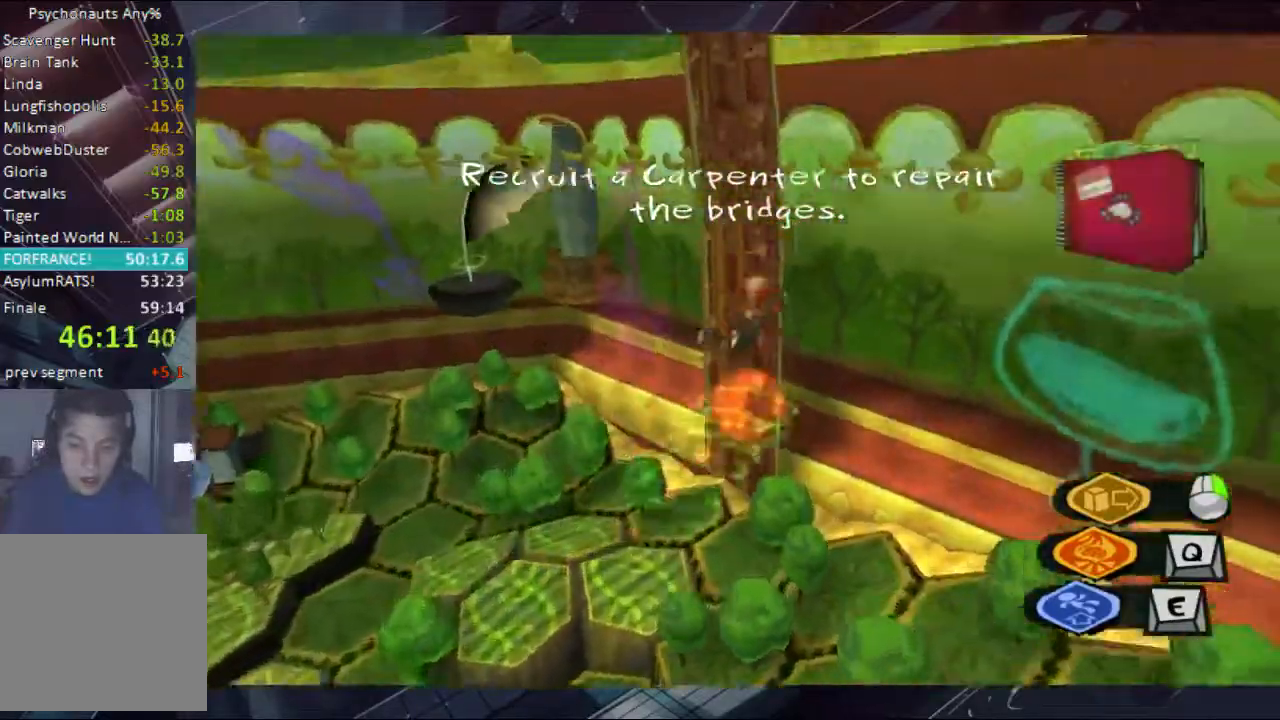
{"dt_ms": 500, "buttons": ["A"], "left_stick": "left", "right_stick": "center", "button_events": []}
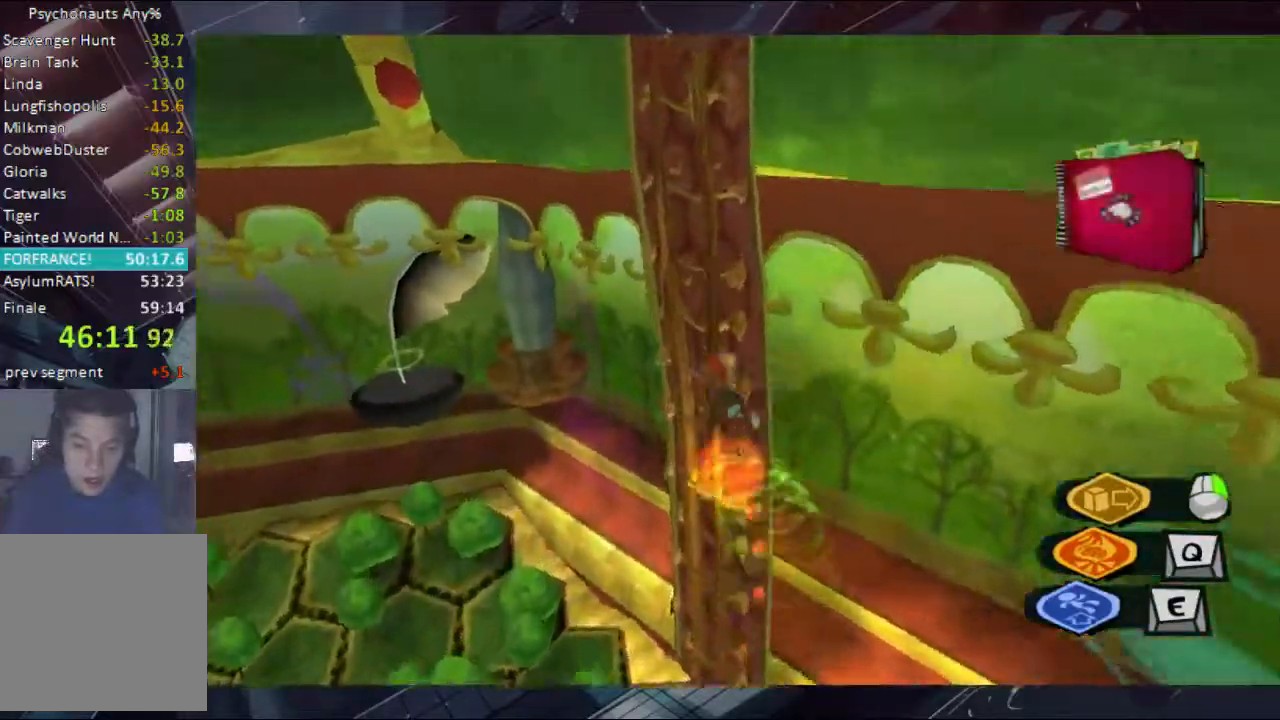
{"dt_ms": 1000, "buttons": [], "left_stick": "center", "right_stick": "right", "button_events": [[200, "A", "up"]]}
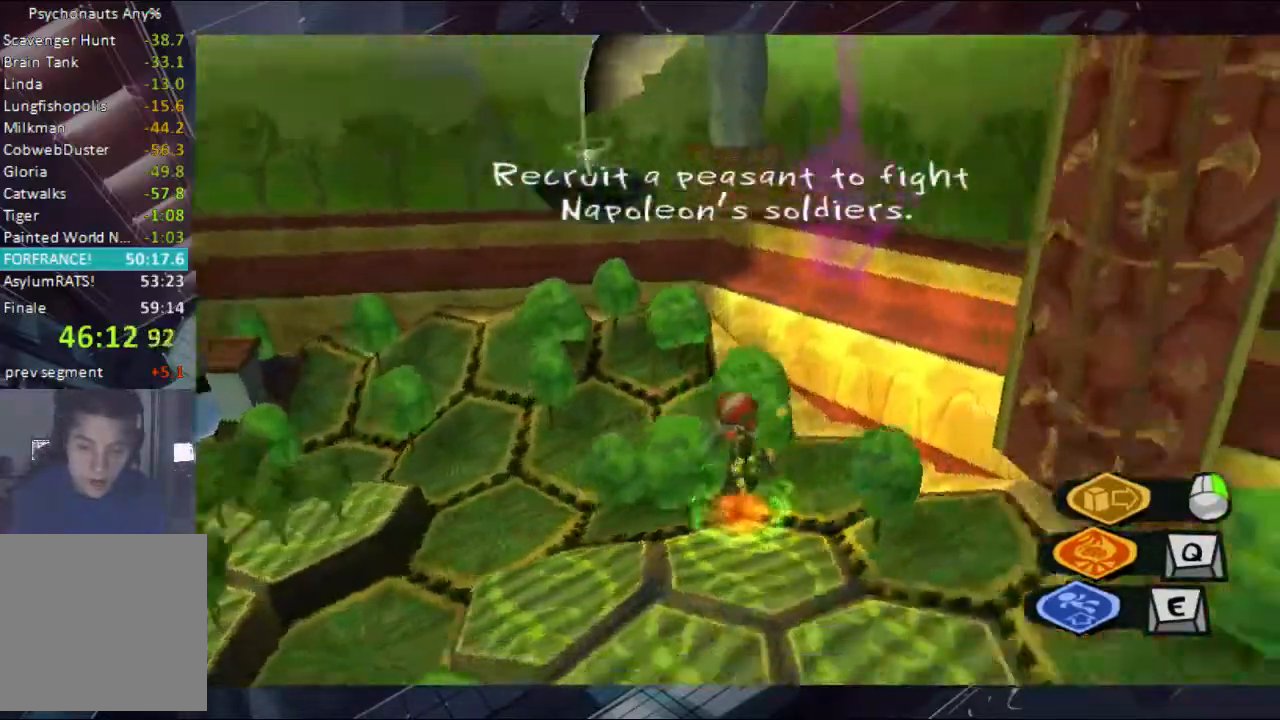
{"dt_ms": 500, "buttons": ["A"], "left_stick": "up-right", "right_stick": "center", "button_events": [[267, "A", "down"]]}
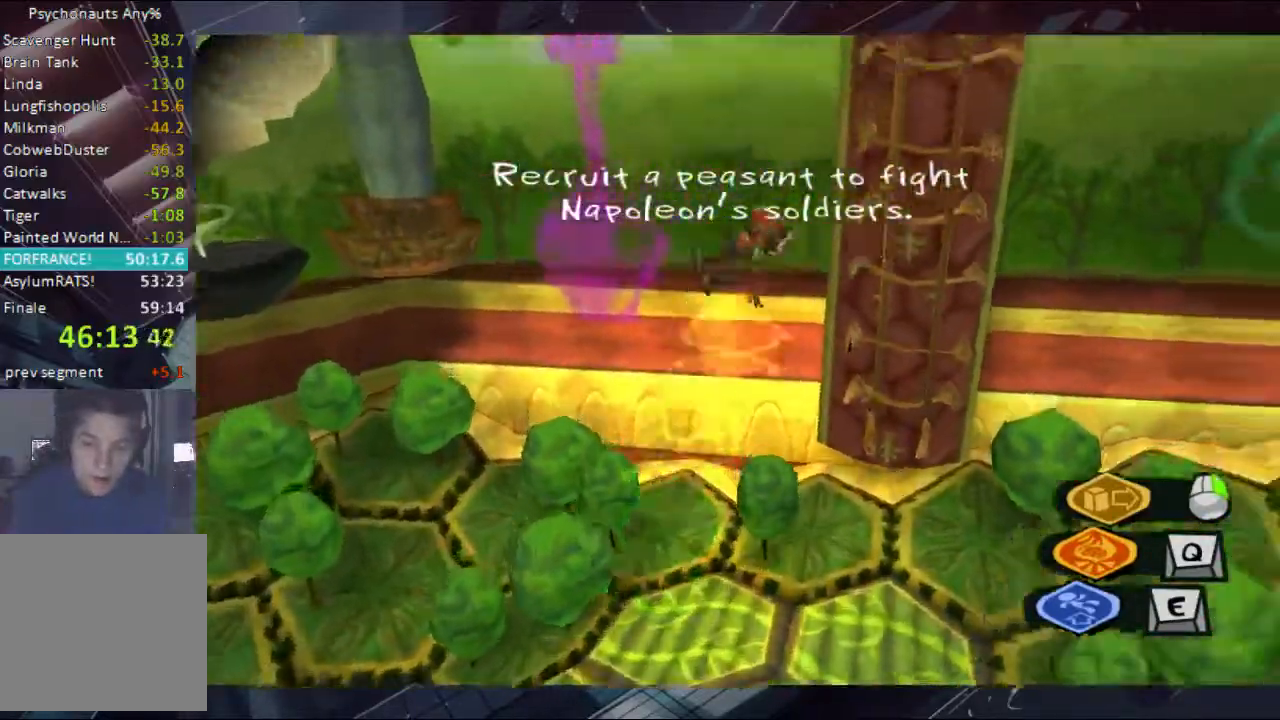
{"dt_ms": 500, "buttons": [], "left_stick": "up-right", "right_stick": "center", "button_events": [[500, "A", "up"]]}